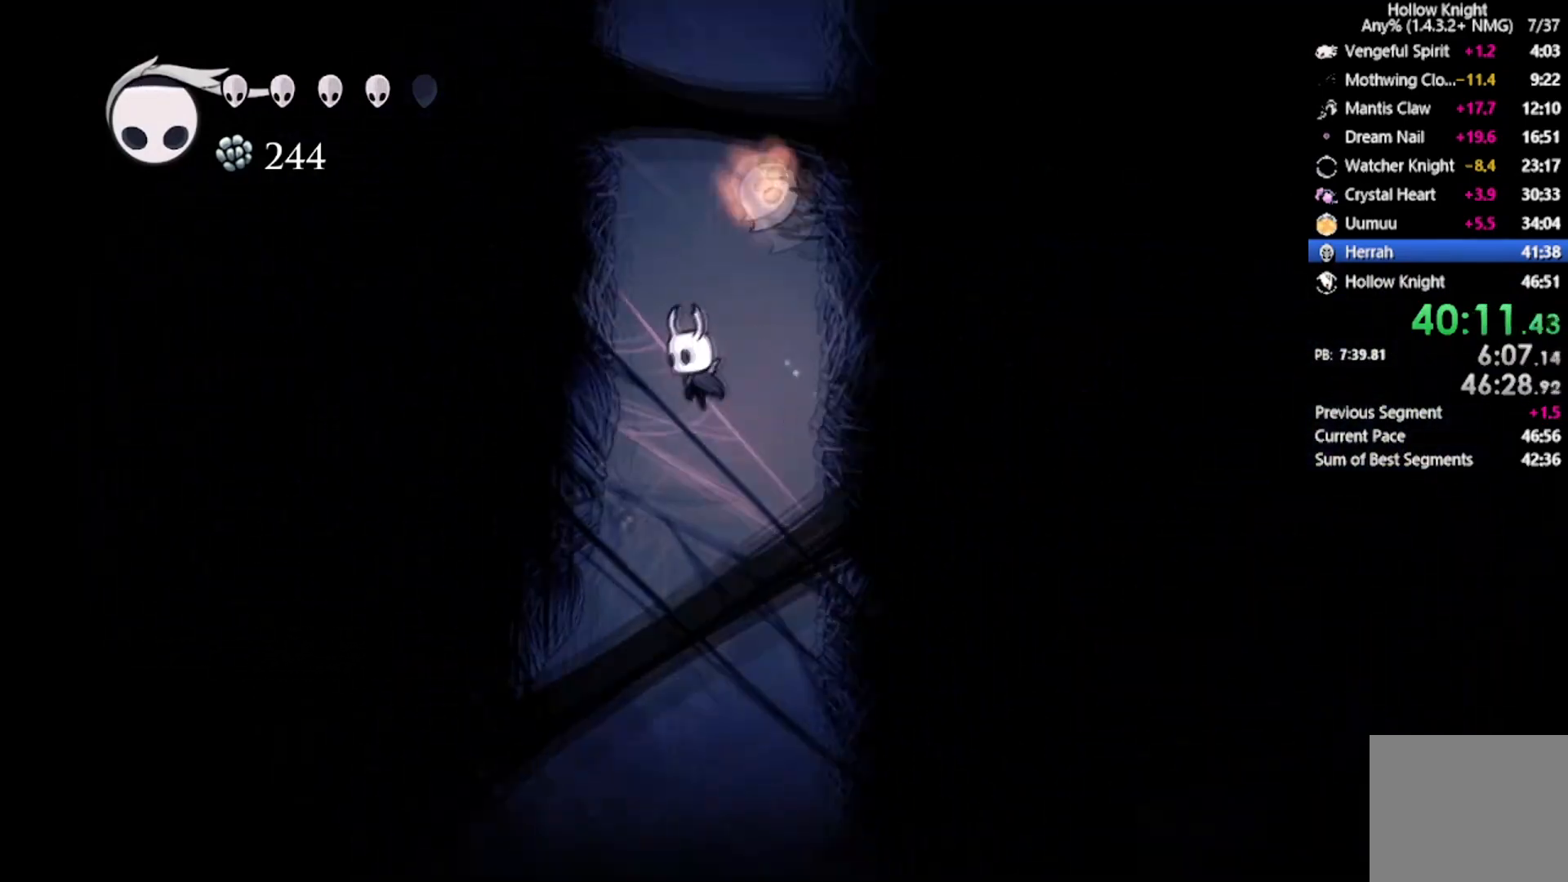
Gameplay with a controller (Xbox layout); each line is a JSON object with the inputs held at the frame after it. "events" lists button and stick changes between this image and that frame as [ms after this image, input, new state], when the widget could be followed in between. Not read: right_stick.
{"buttons": ["A", "DPAD_DOWN", "DPAD_LEFT"], "left_stick": "center", "events": [[200, "A", "up"], [234, "A", "down"]]}
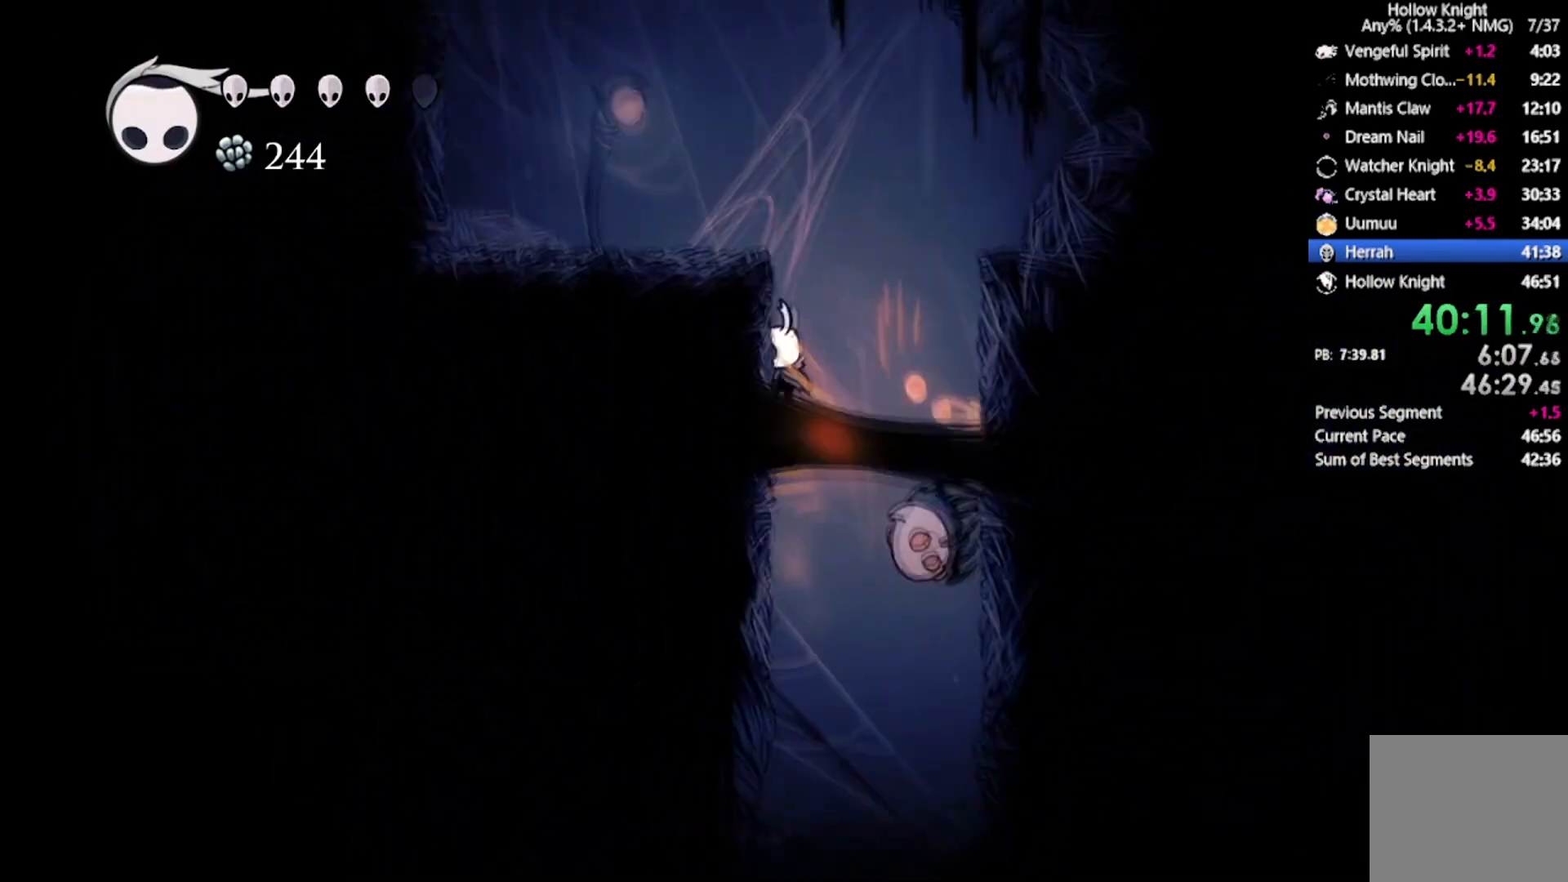
{"buttons": ["A", "DPAD_DOWN", "DPAD_LEFT"], "left_stick": "center", "events": [[300, "A", "up"], [333, "A", "down"]]}
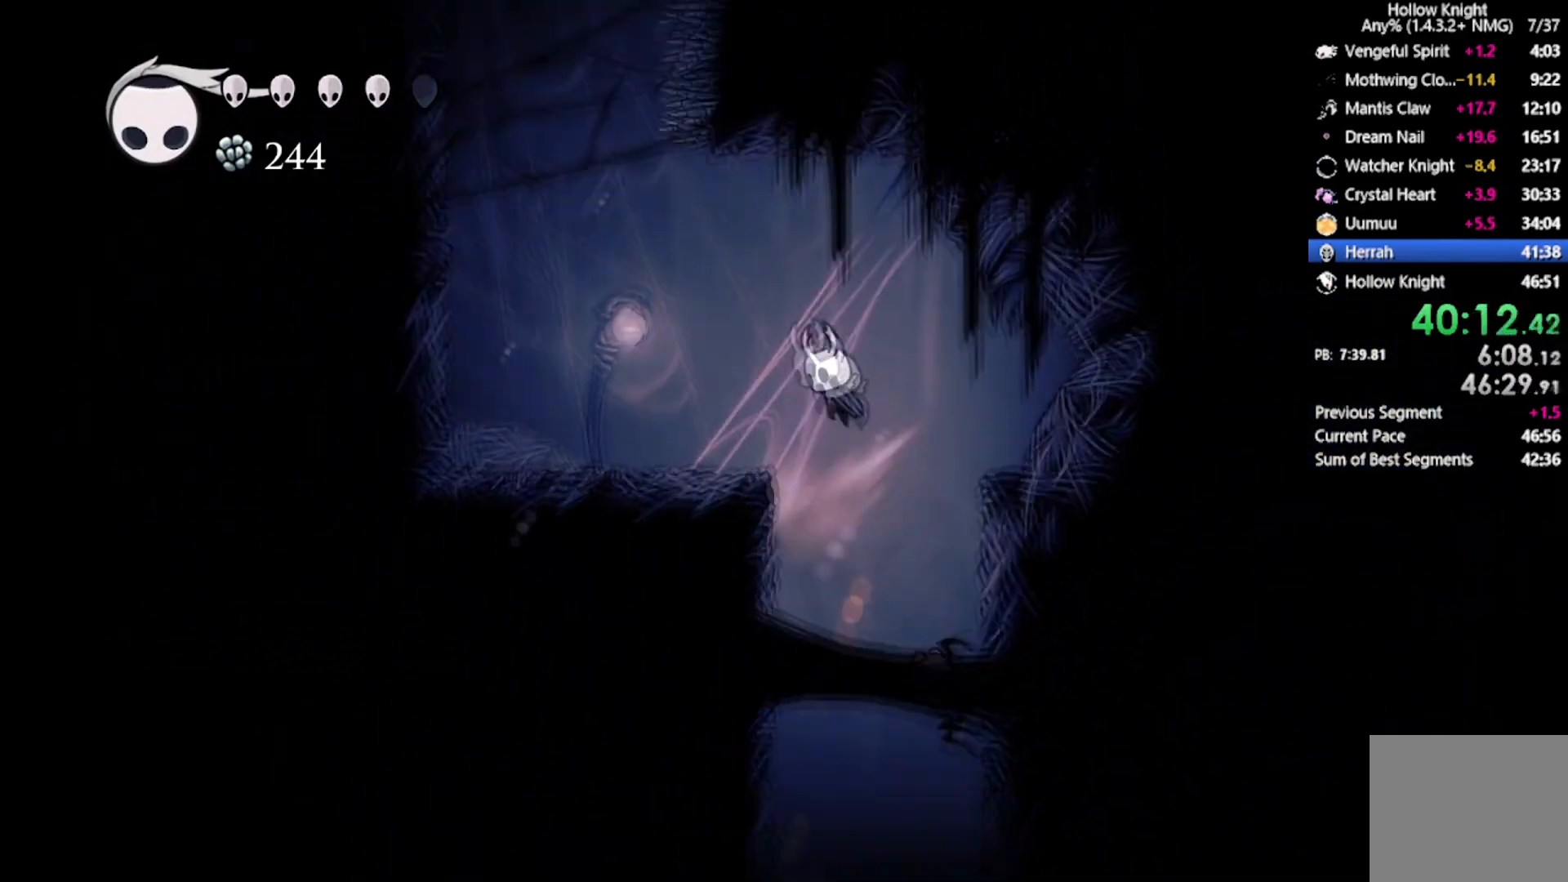
{"buttons": ["DPAD_LEFT"], "left_stick": "center", "events": [[67, "A", "up"], [367, "DPAD_DOWN", "up"]]}
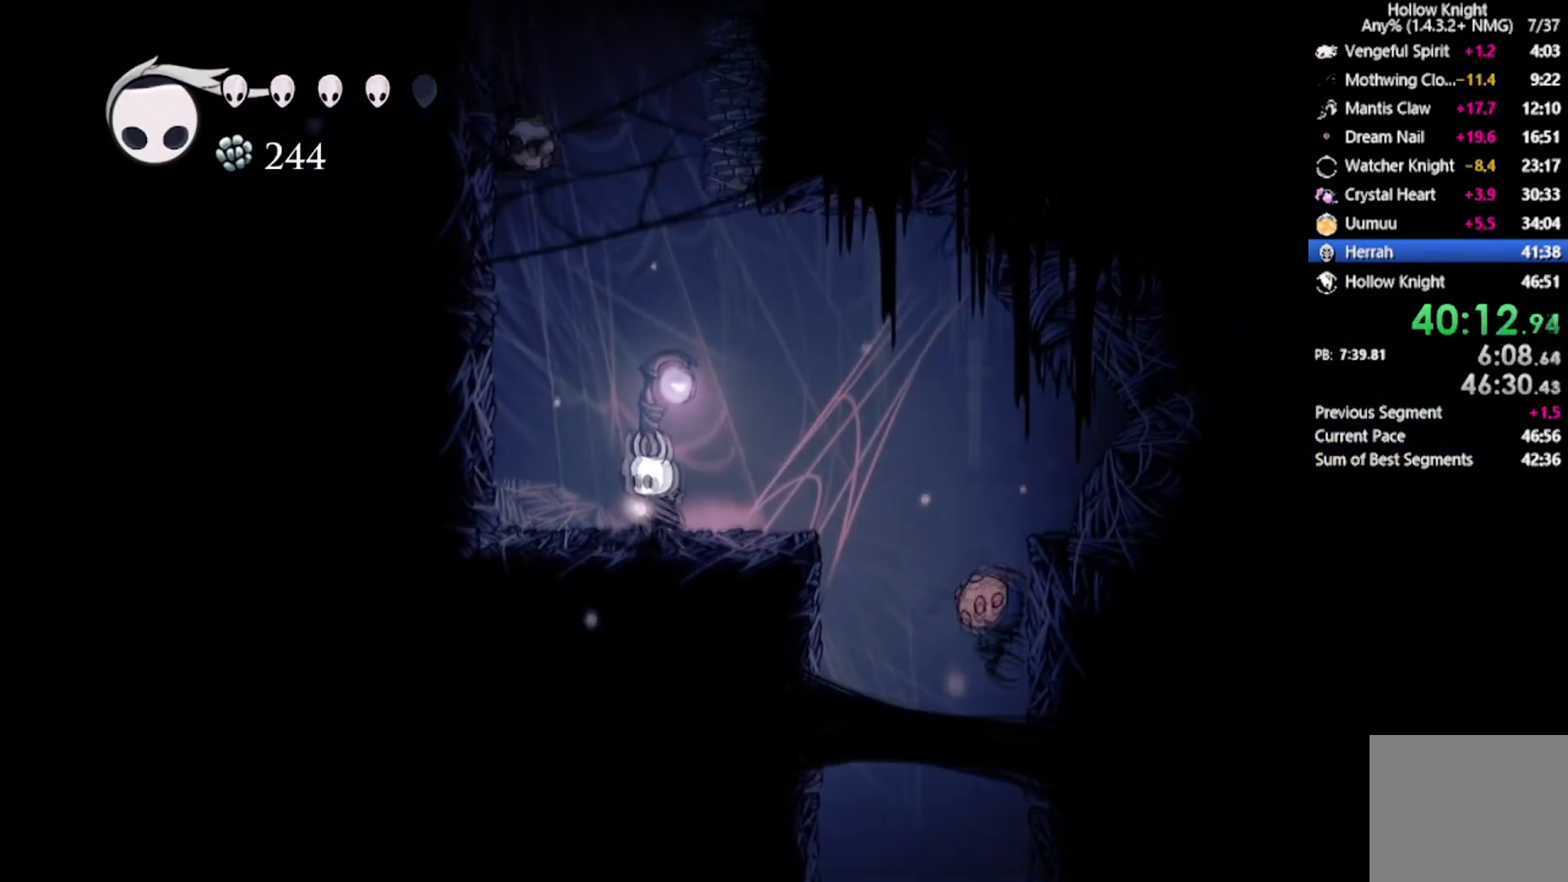
{"buttons": [], "left_stick": "center", "events": [[33, "DPAD_DOWN", "down"], [66, "DPAD_DOWN", "up"], [100, "DPAD_LEFT", "up"], [133, "DPAD_RIGHT", "down"], [333, "DPAD_RIGHT", "up"]]}
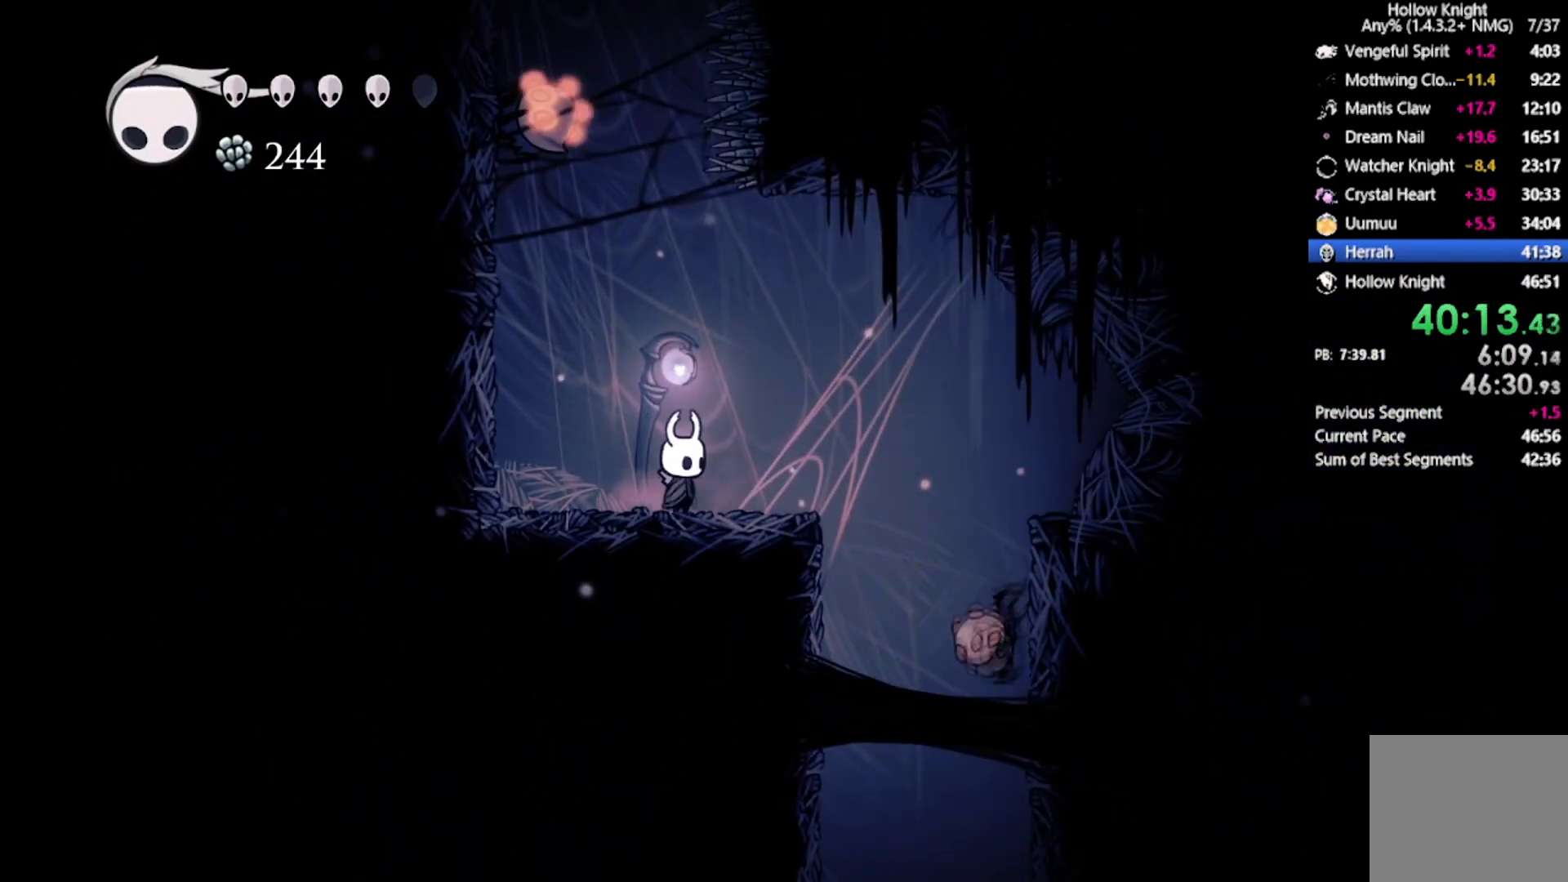
{"buttons": ["DPAD_LEFT"], "left_stick": "center", "events": [[167, "DPAD_LEFT", "down"]]}
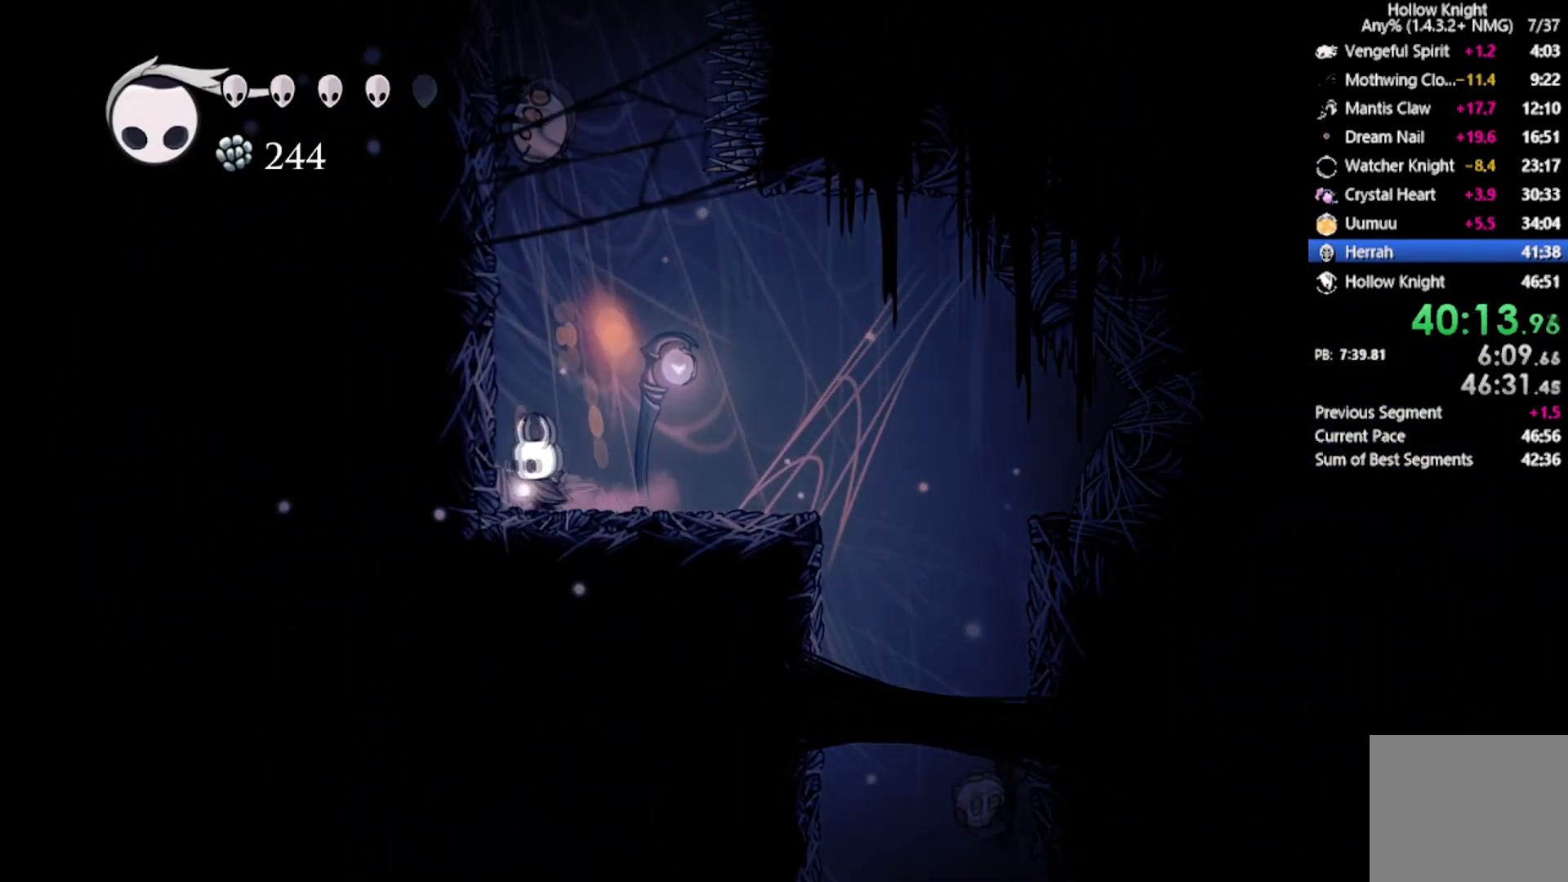
{"buttons": [], "left_stick": "center", "events": [[66, "DPAD_LEFT", "up"], [100, "DPAD_RIGHT", "down"], [300, "DPAD_DOWN", "down"], [434, "DPAD_DOWN", "up"], [500, "DPAD_RIGHT", "up"]]}
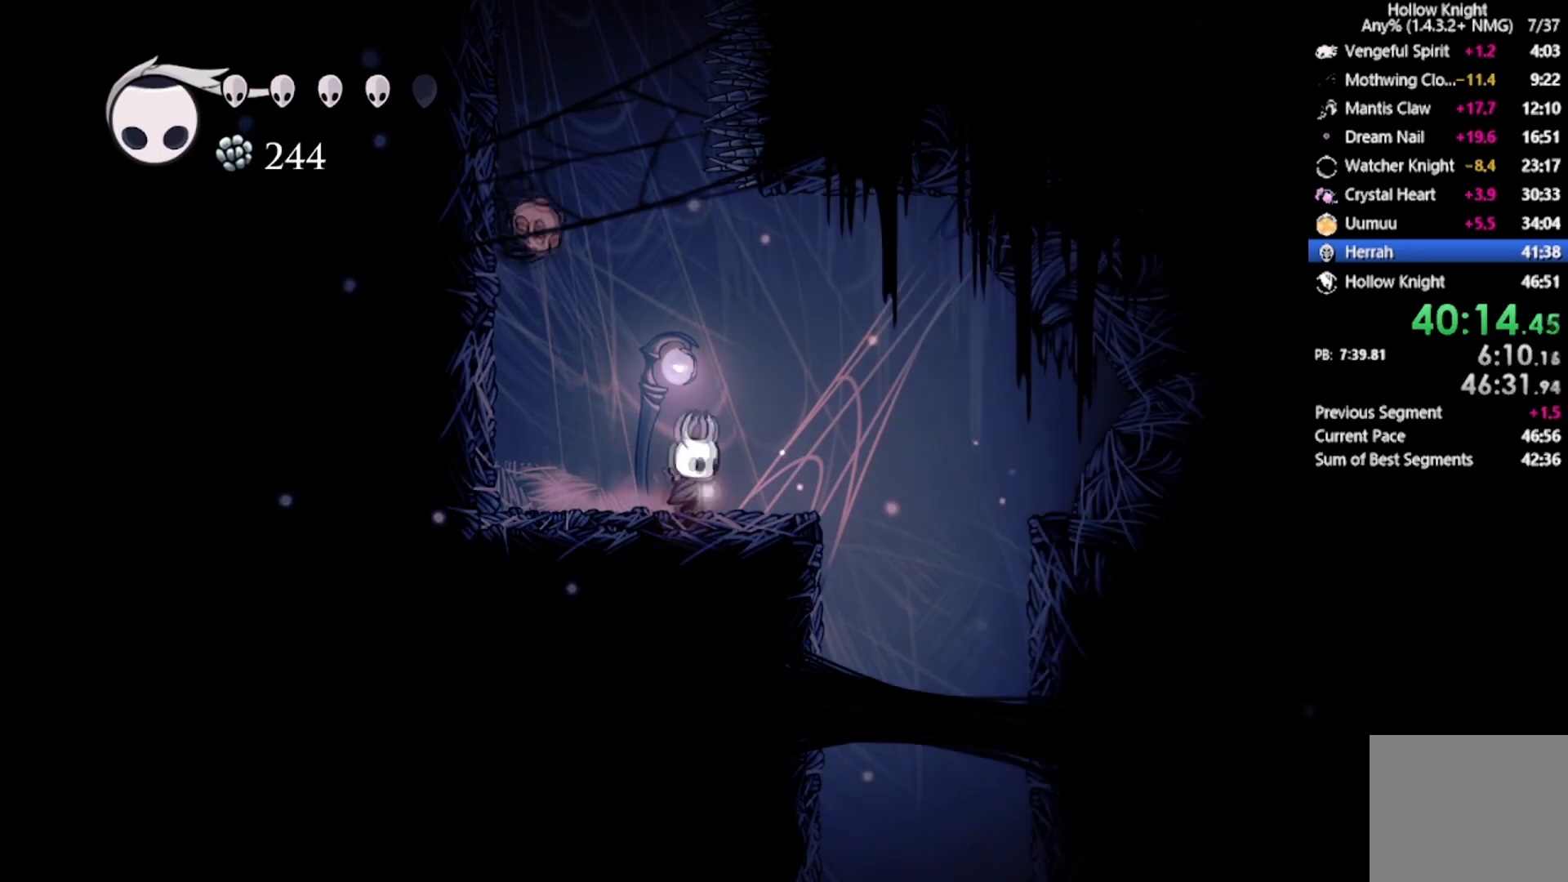
{"buttons": ["A", "R2", "DPAD_LEFT"], "left_stick": "center", "events": [[134, "A", "down"], [367, "DPAD_LEFT", "down"], [467, "R2", "down"]]}
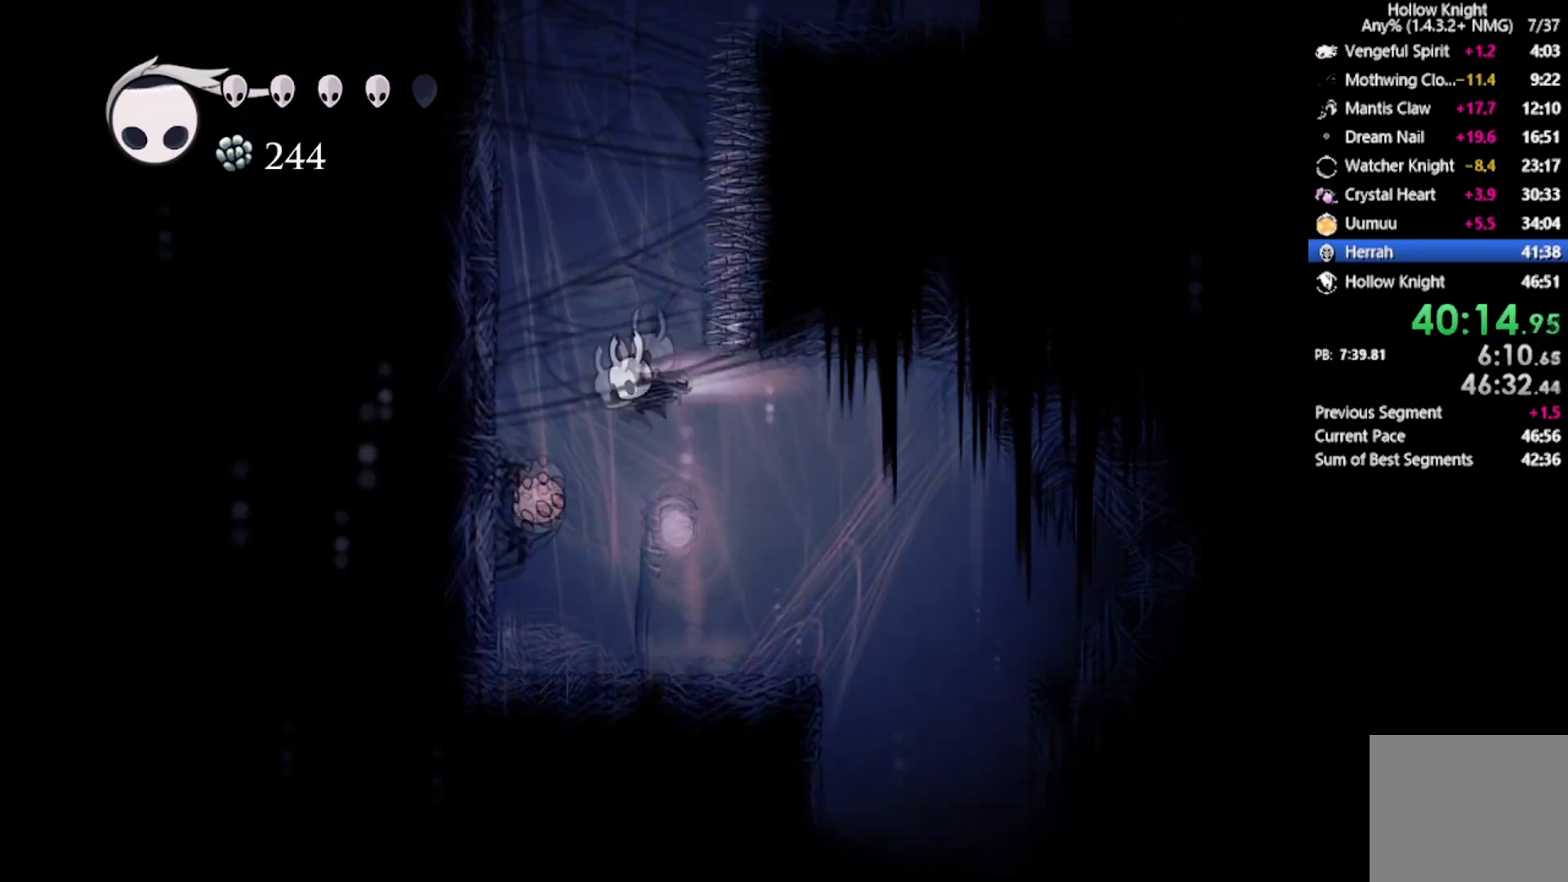
{"buttons": ["A", "DPAD_LEFT"], "left_stick": "center", "events": [[233, "A", "up"], [267, "A", "down"], [267, "R2", "up"]]}
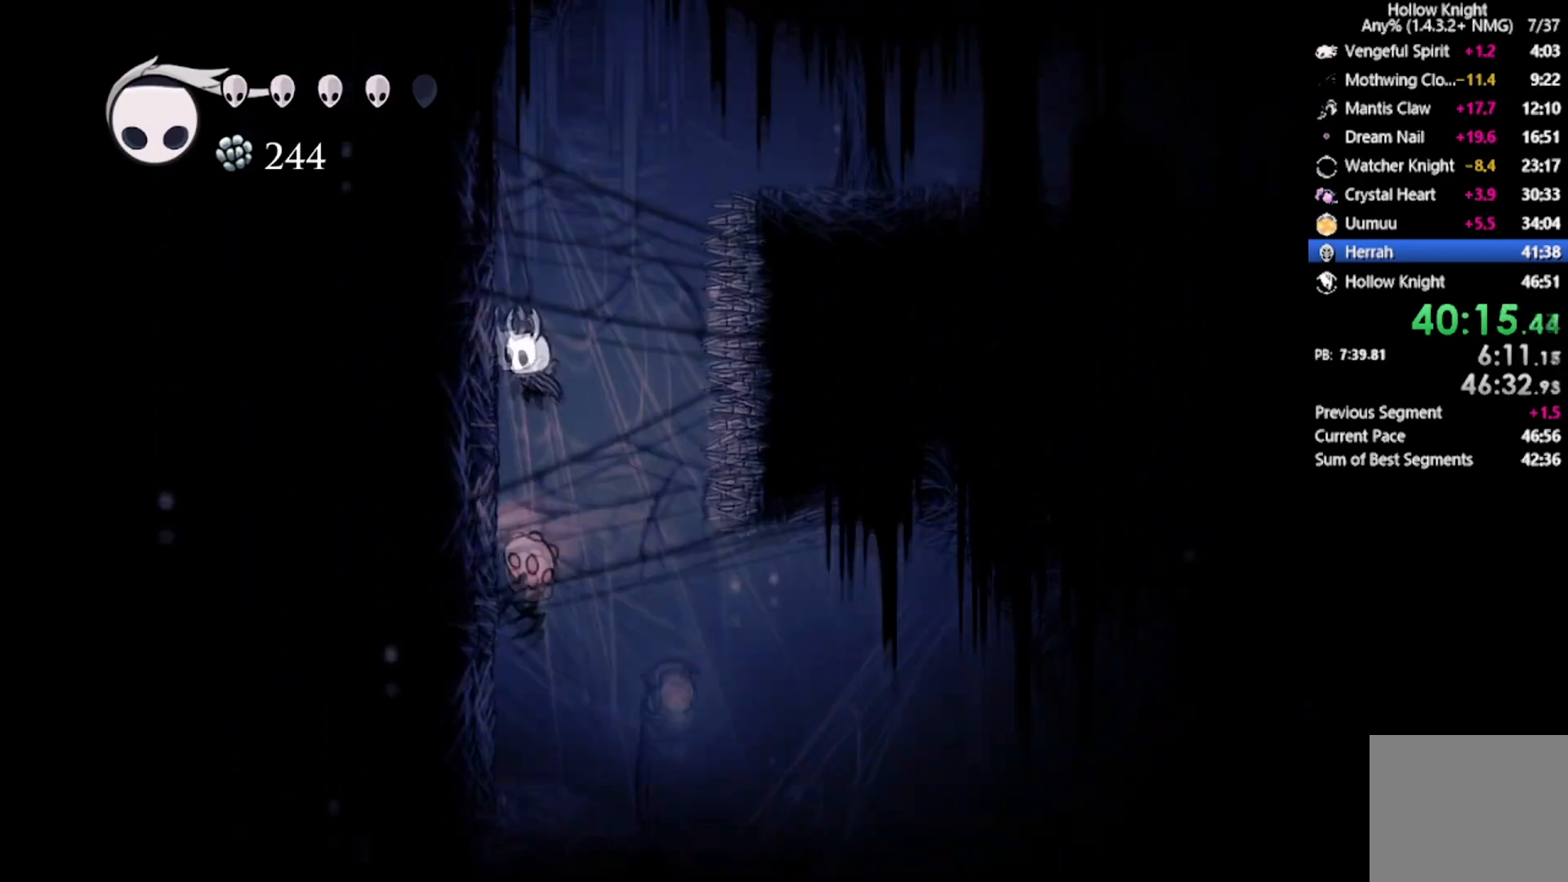
{"buttons": ["A", "R2", "DPAD_DOWN", "DPAD_RIGHT"], "left_stick": "center"}
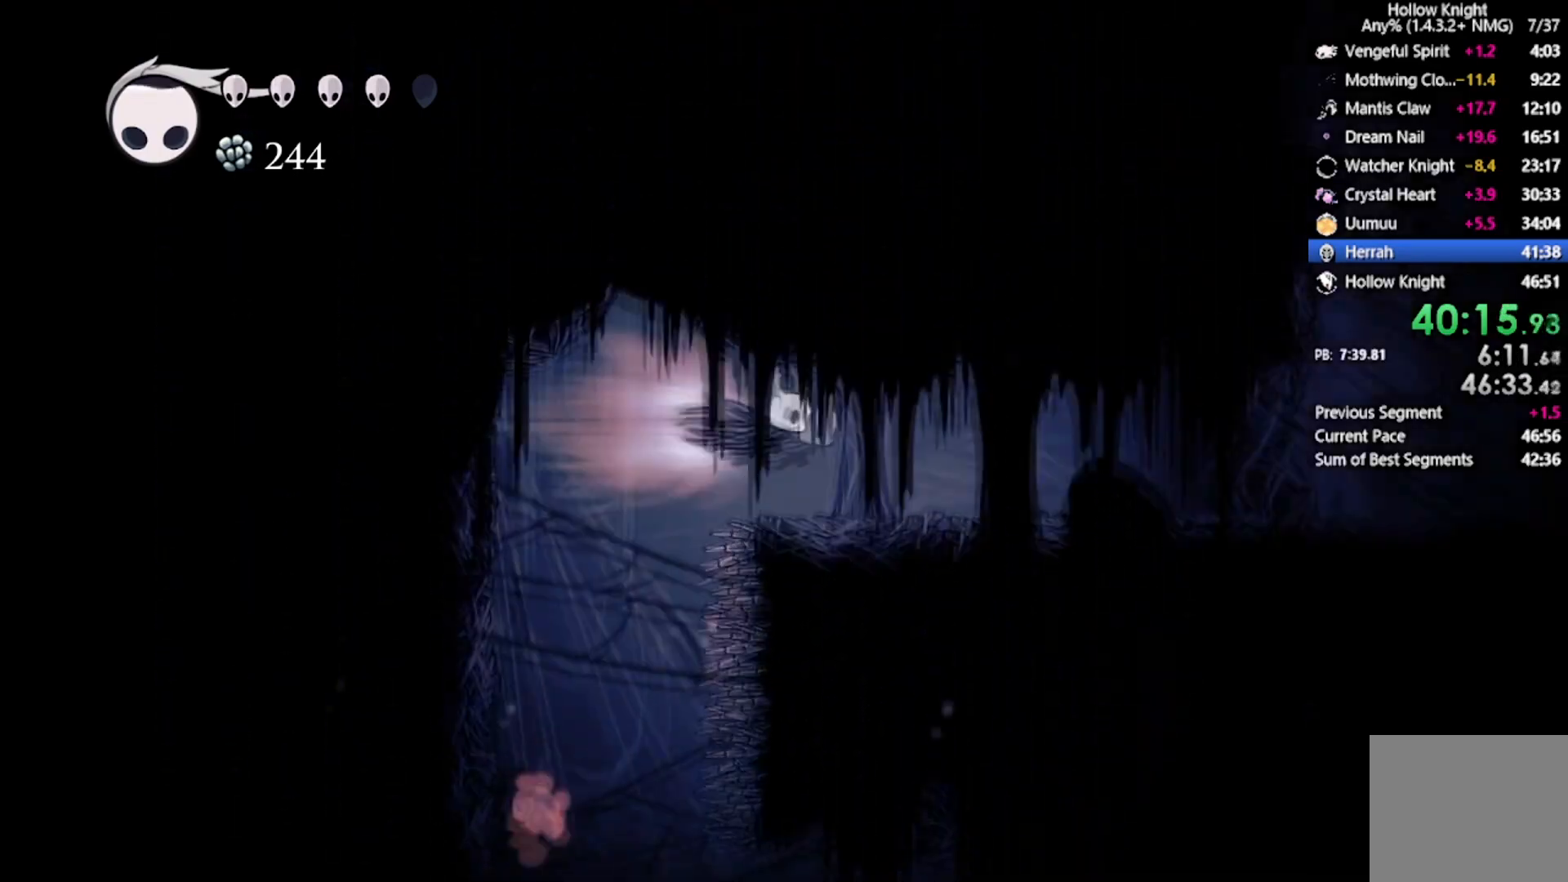
{"buttons": ["DPAD_RIGHT"], "left_stick": "center", "events": [[100, "A", "up"], [100, "R2", "up"], [233, "DPAD_DOWN", "up"]]}
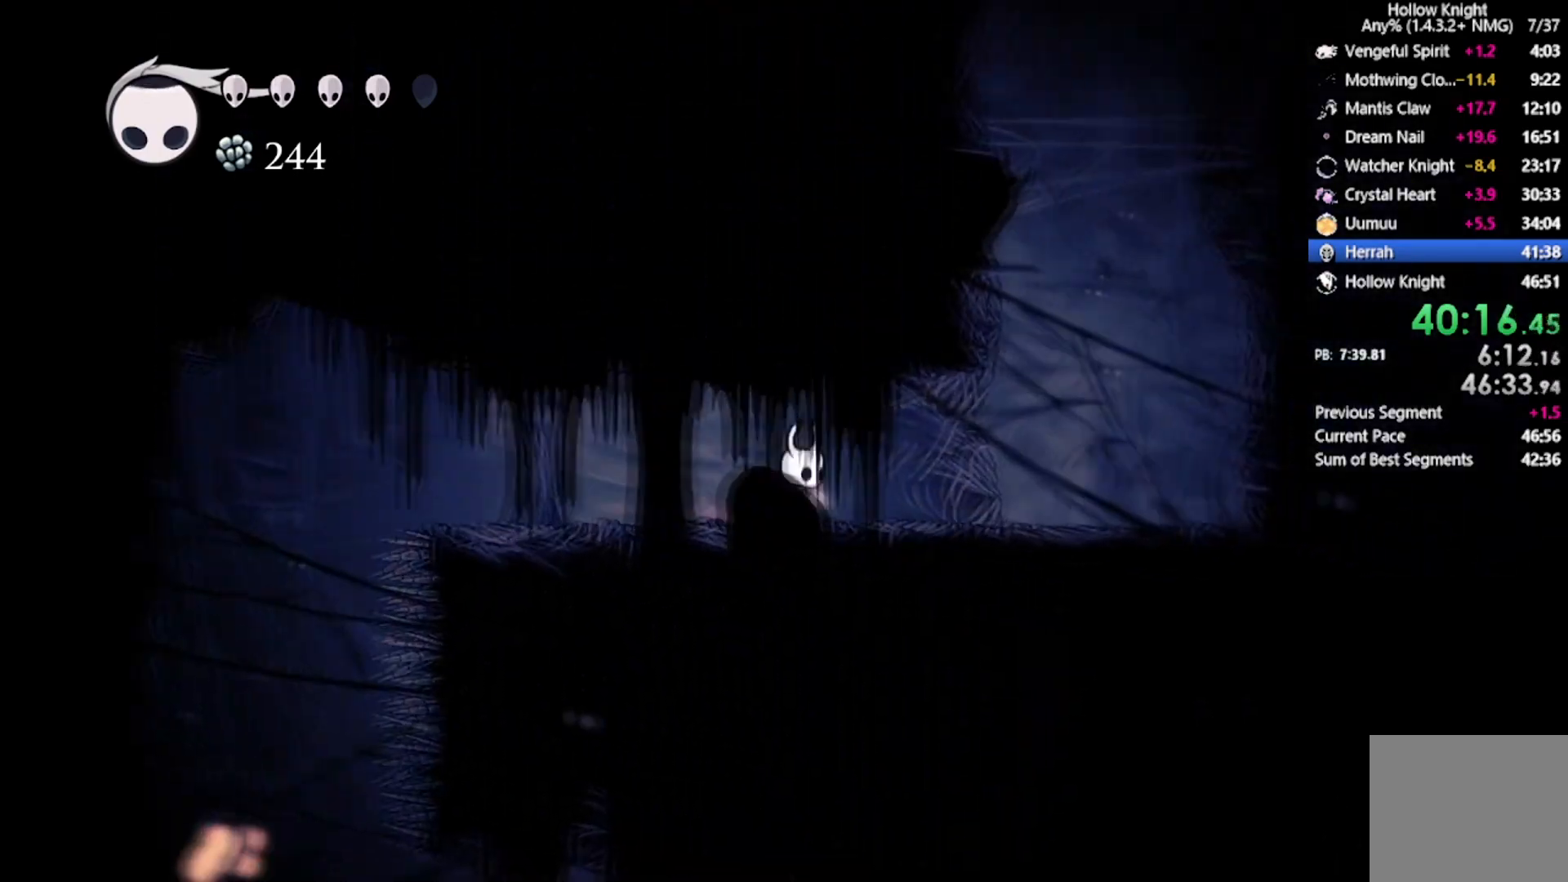
{"buttons": ["A", "DPAD_RIGHT"], "left_stick": "center", "events": [[334, "A", "down"]]}
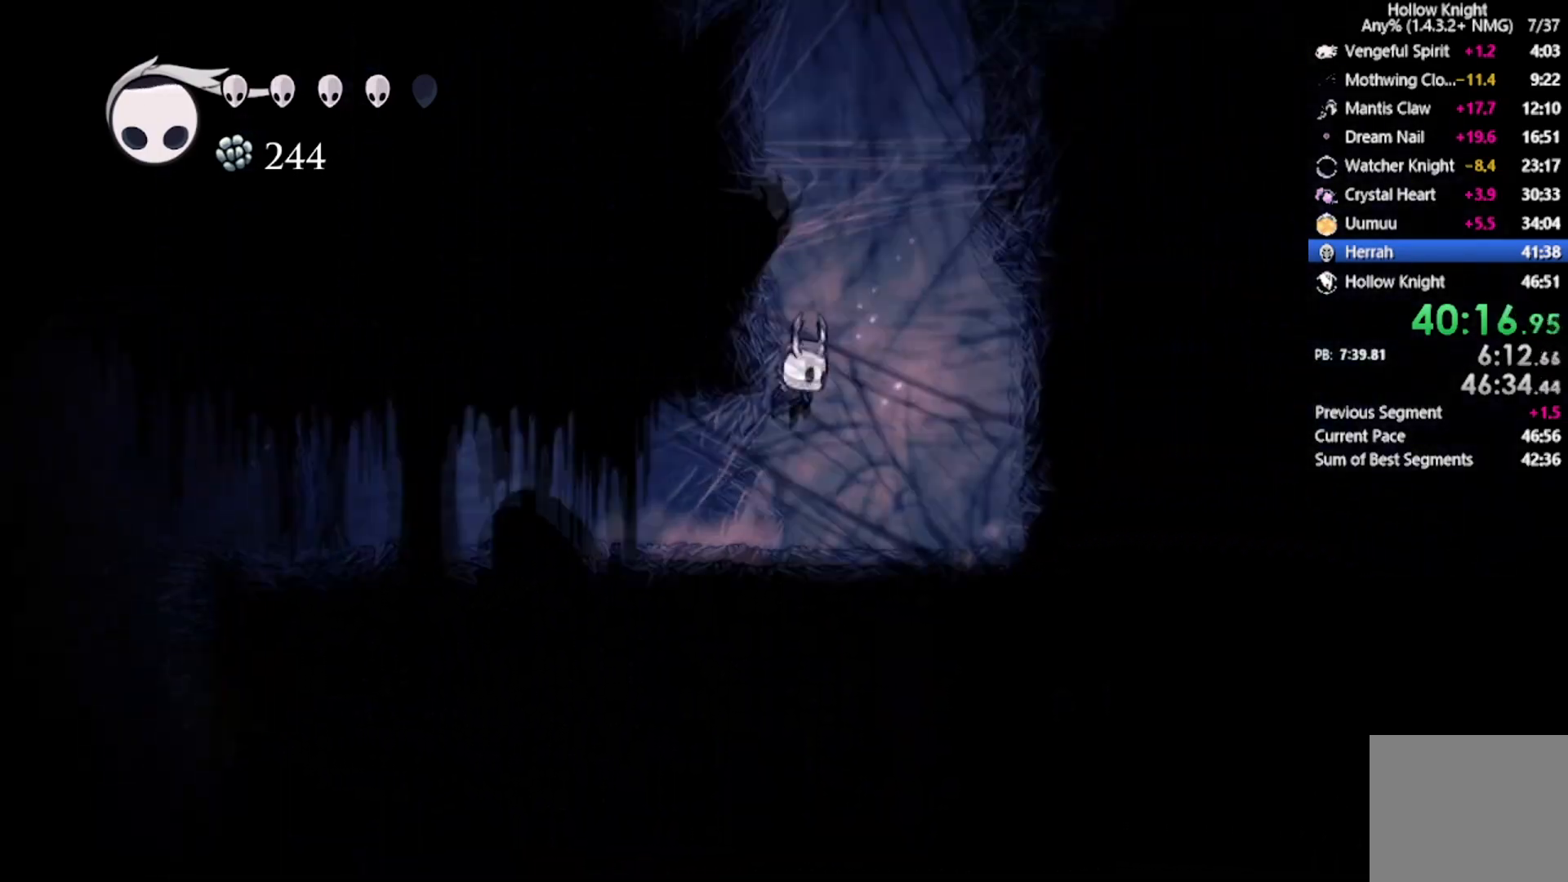
{"buttons": ["A", "DPAD_UP", "DPAD_RIGHT"], "left_stick": "center", "events": [[66, "DPAD_UP", "down"], [66, "R2", "down"], [333, "R2", "up"]]}
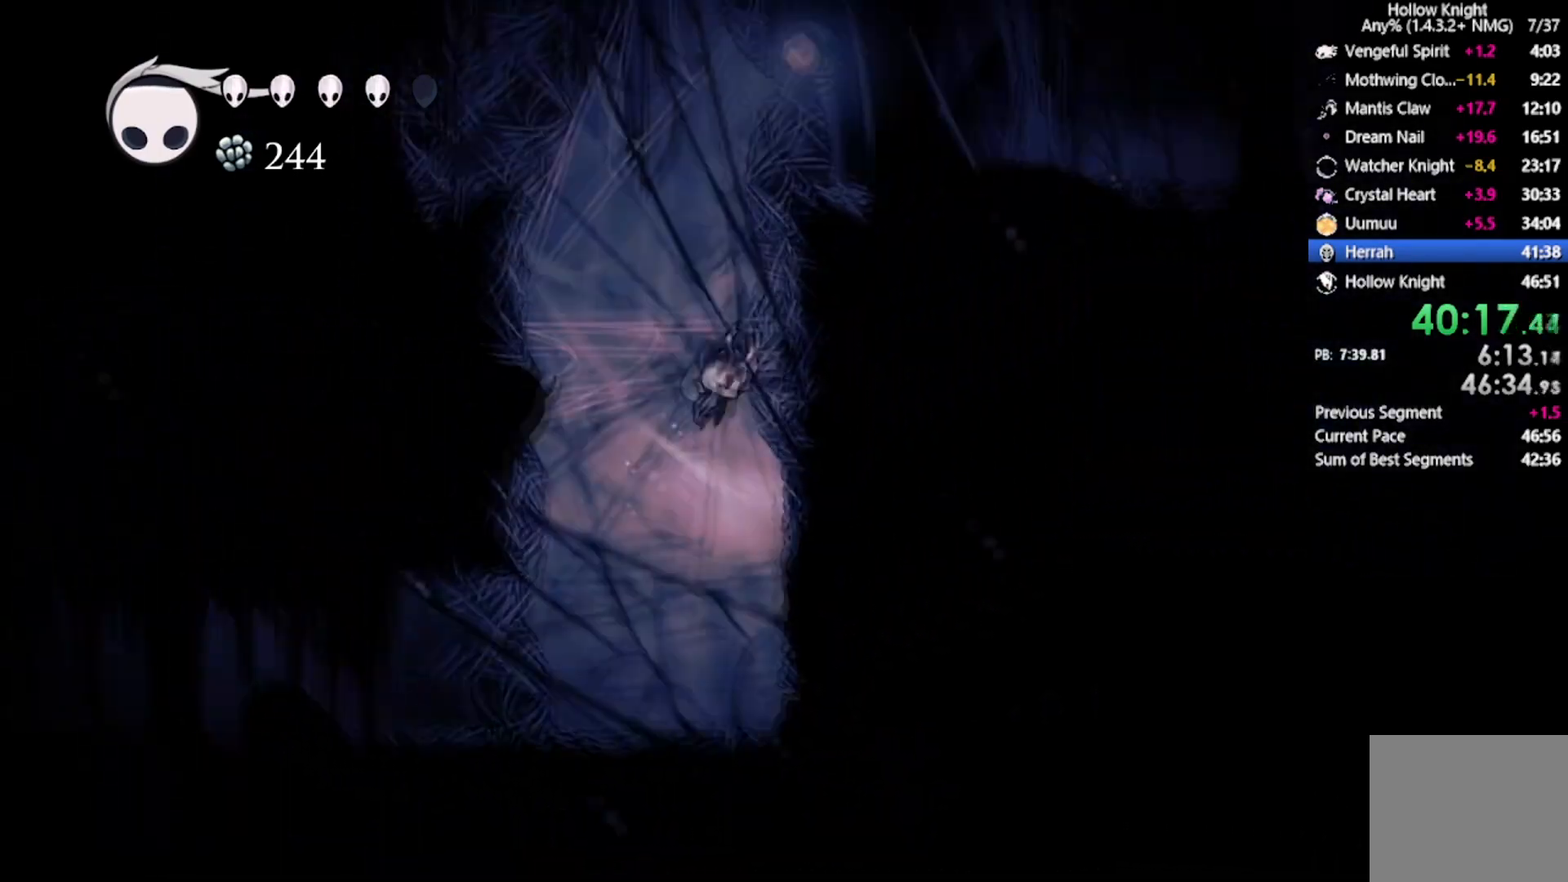
{"buttons": ["A", "R2", "DPAD_UP", "DPAD_RIGHT"], "left_stick": "center", "events": [[467, "R2", "down"]]}
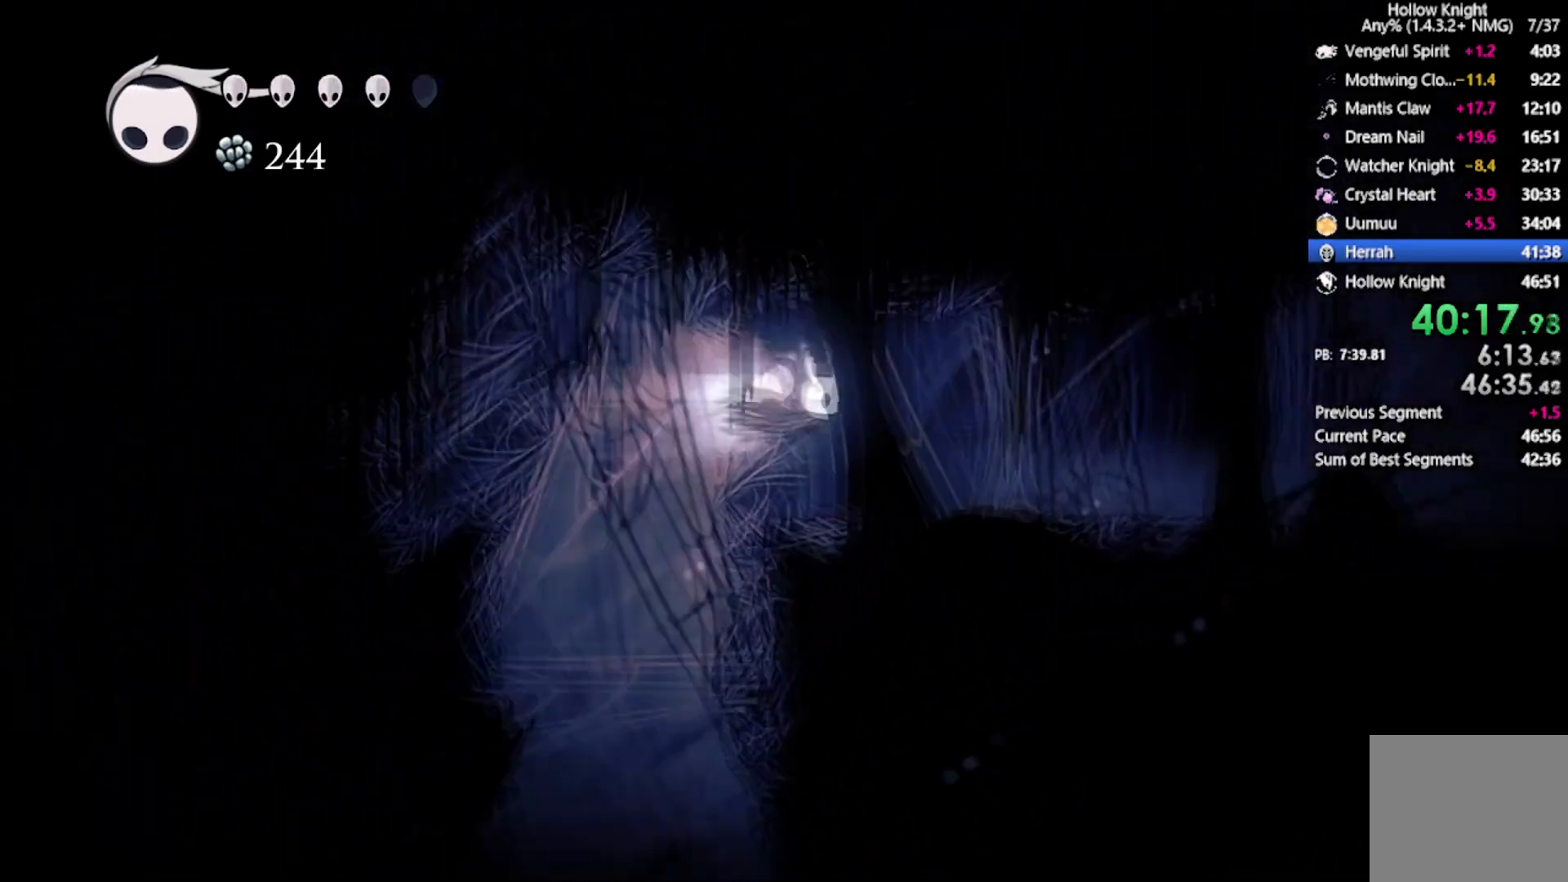
{"buttons": ["DPAD_RIGHT"], "left_stick": "center", "events": [[100, "DPAD_UP", "up"], [133, "A", "up"], [167, "R2", "up"]]}
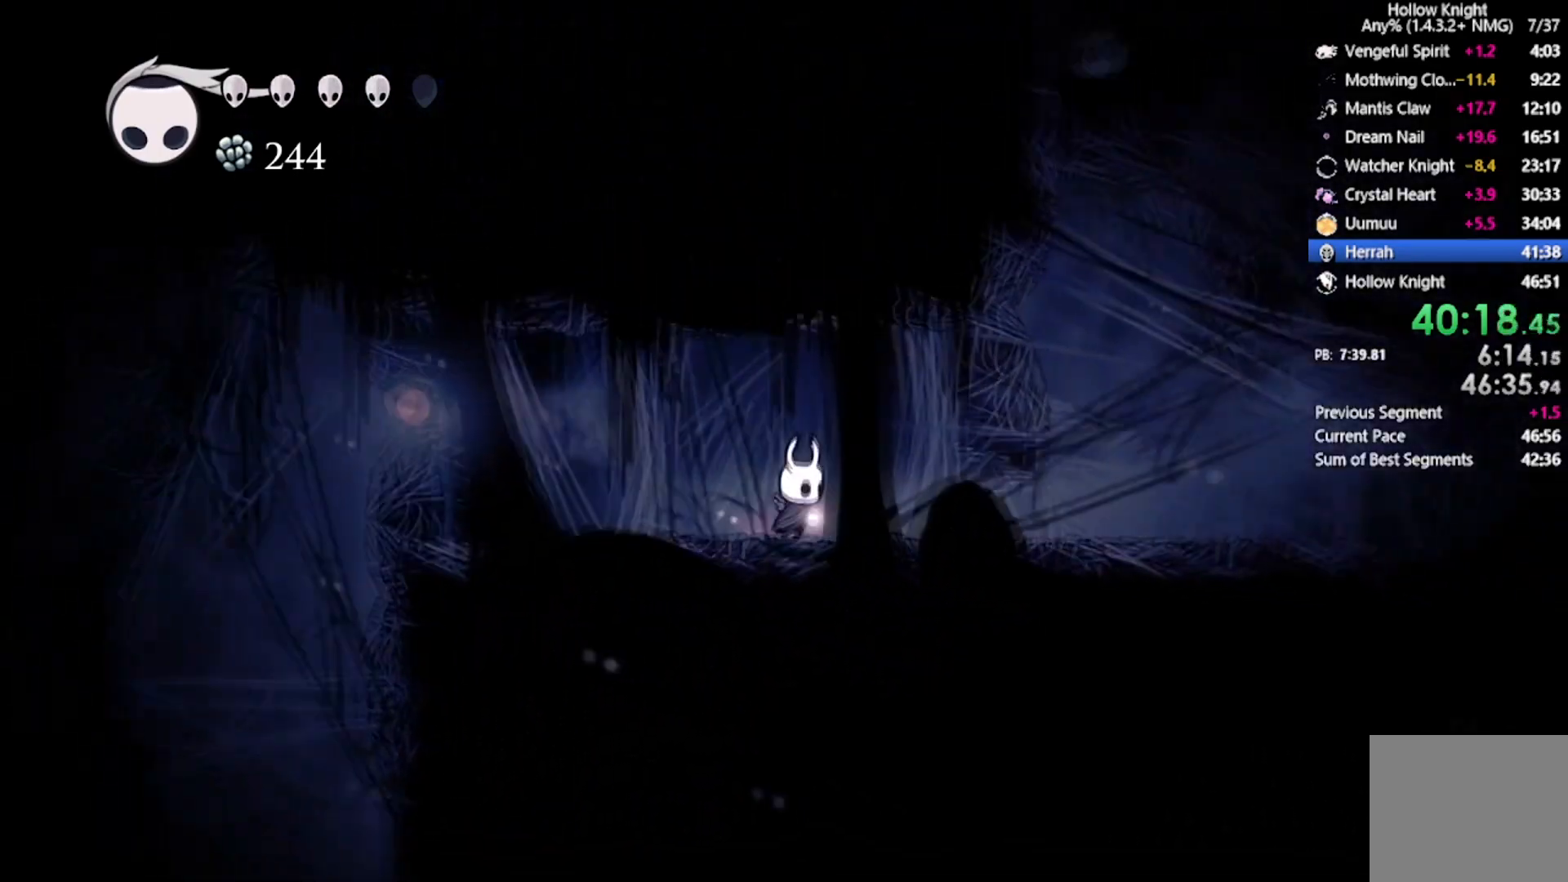
{"buttons": ["DPAD_UP", "DPAD_RIGHT"], "left_stick": "center", "events": [[67, "A", "down"], [267, "R2", "down"], [467, "A", "up"], [467, "R2", "up"], [501, "DPAD_UP", "down"]]}
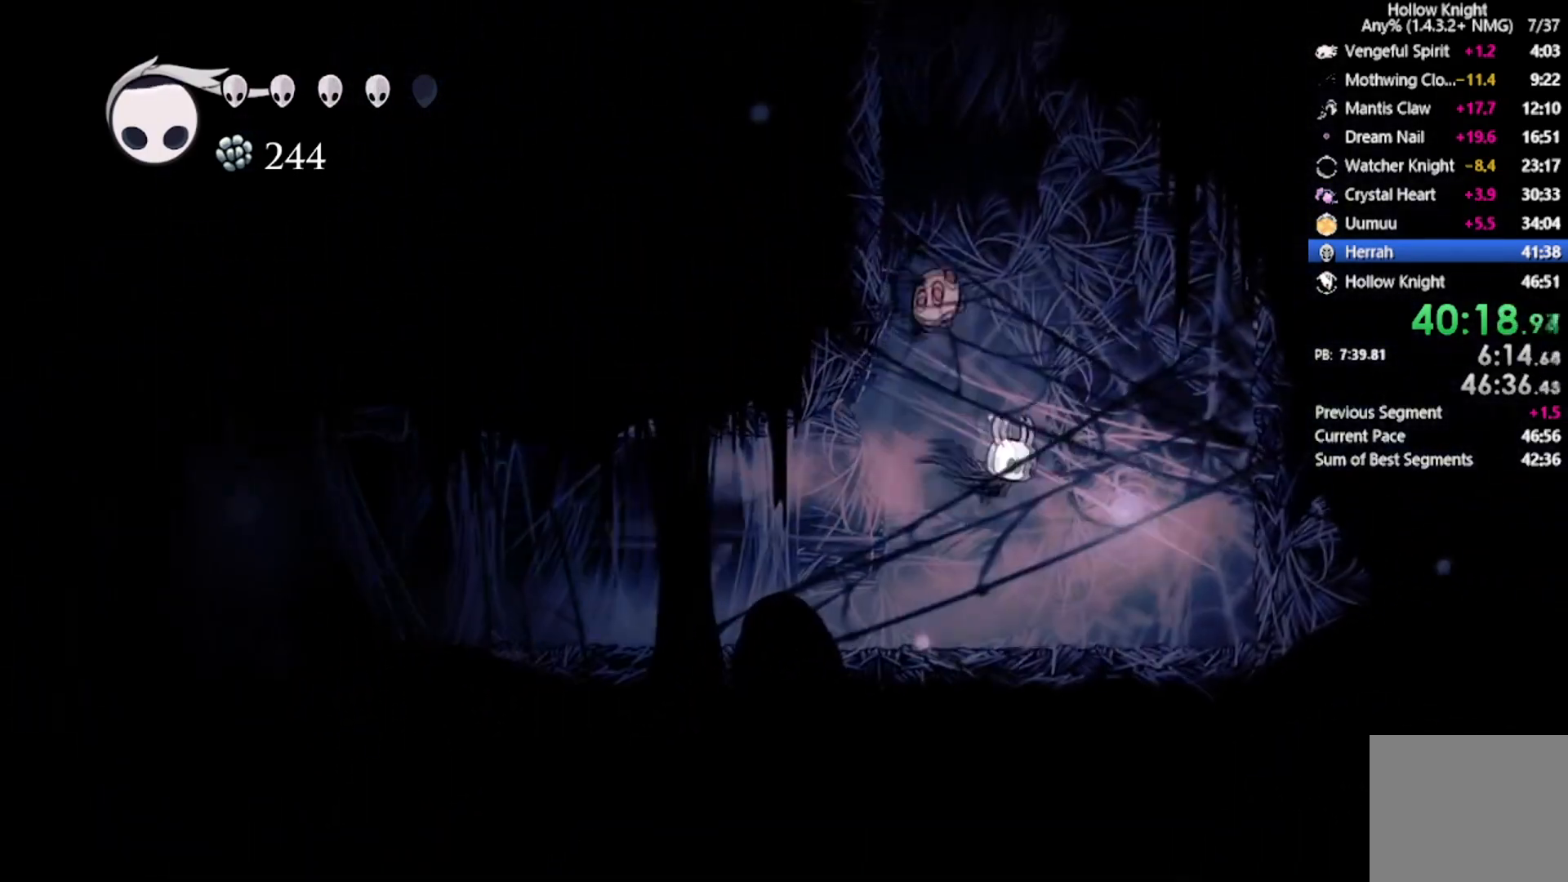
{"buttons": [], "left_stick": "center"}
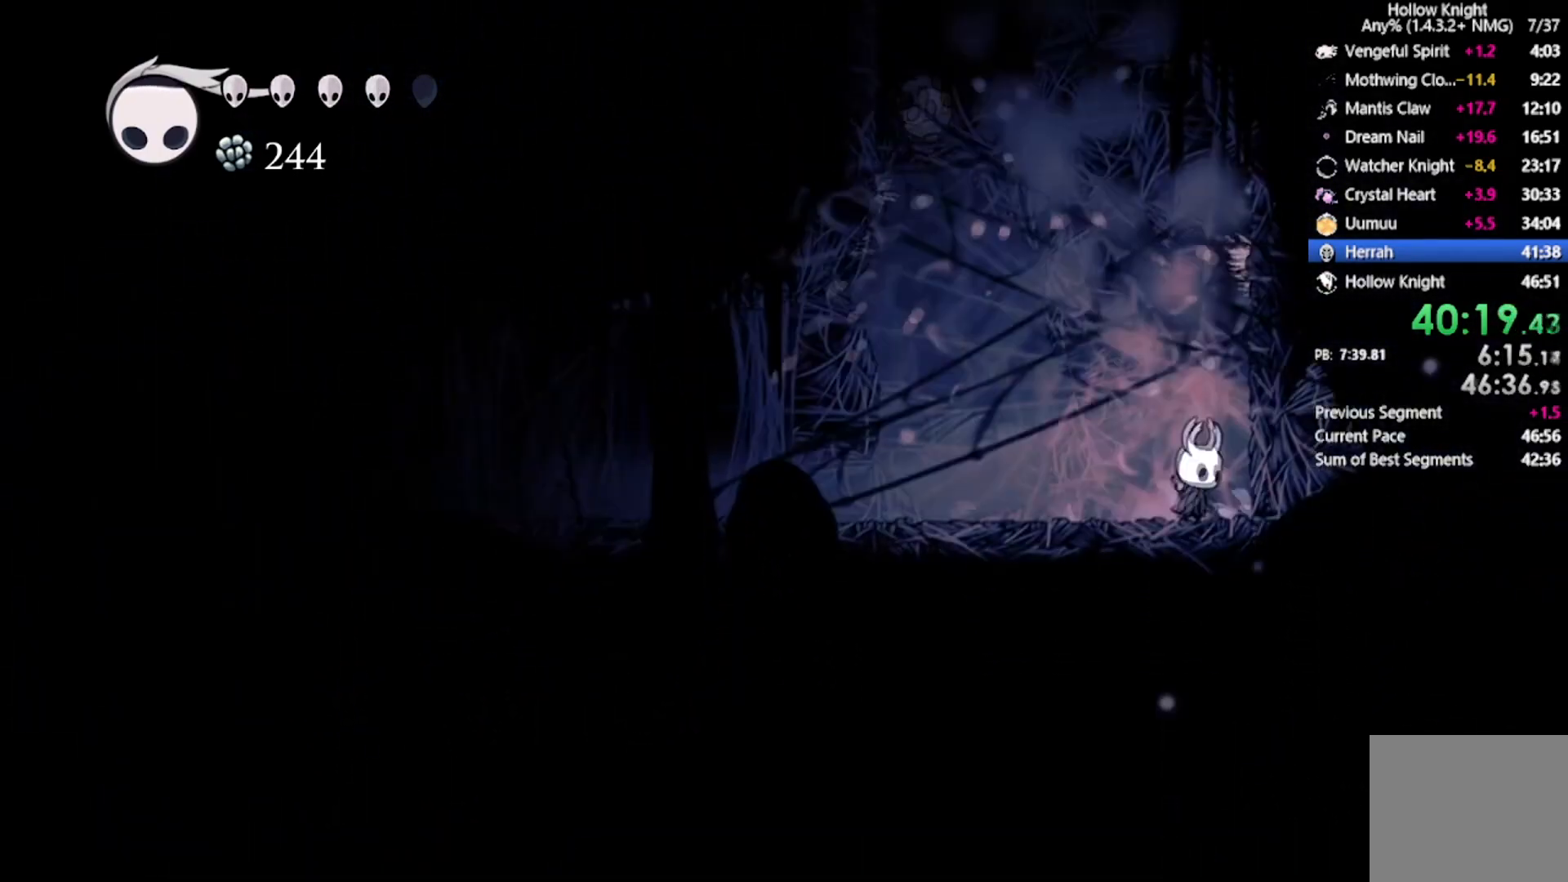
{"buttons": [], "left_stick": "center", "events": [[34, "DPAD_LEFT", "down"], [134, "DPAD_LEFT", "up"], [334, "DPAD_LEFT", "down"], [467, "DPAD_LEFT", "up"]]}
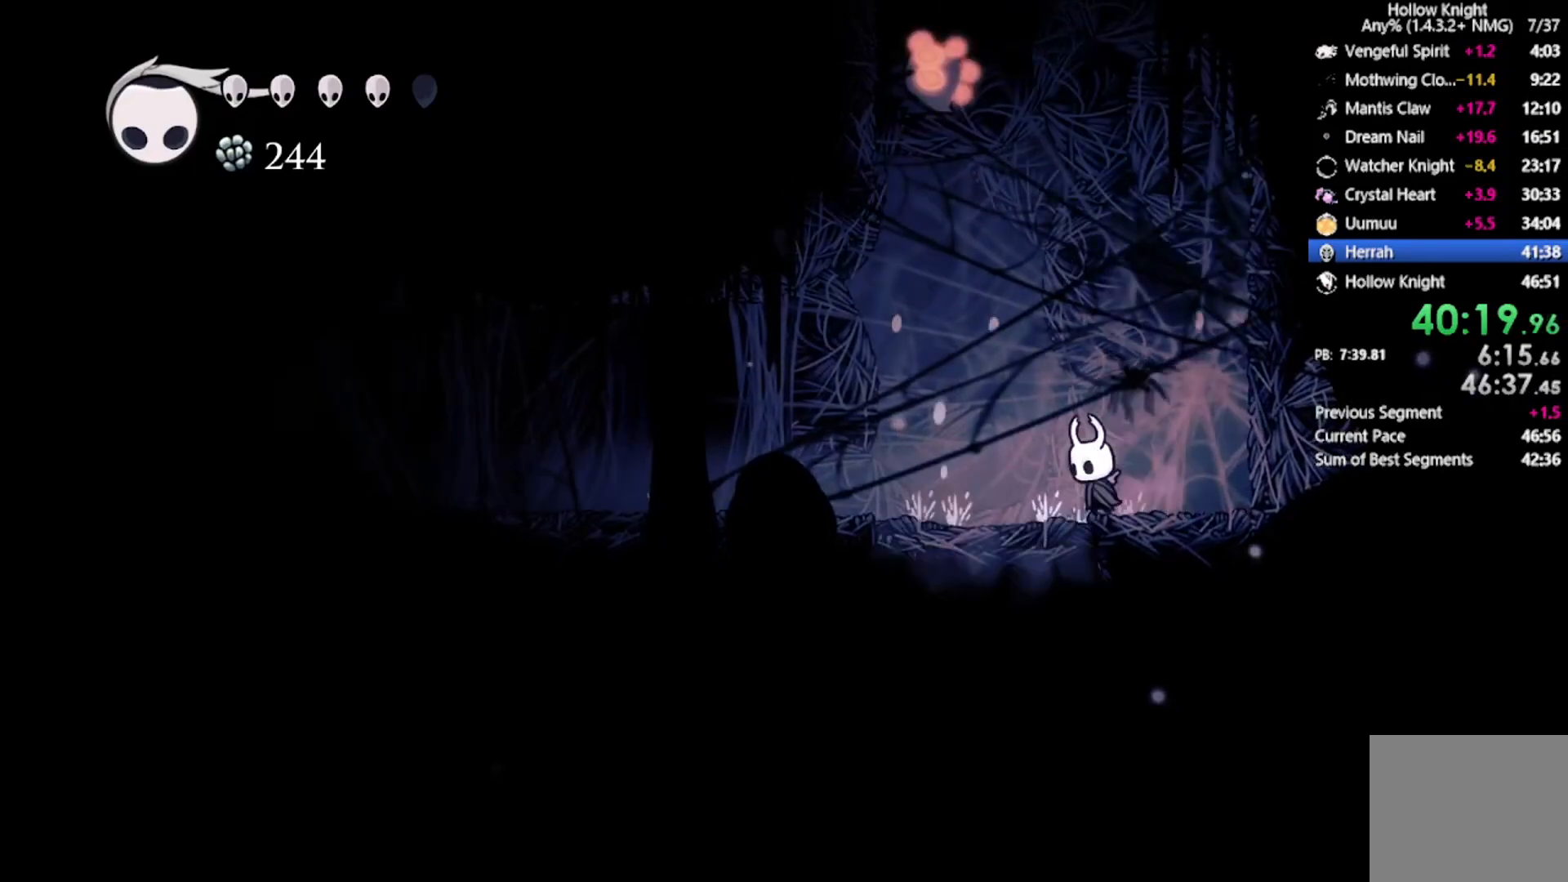
{"buttons": ["A", "DPAD_RIGHT"], "left_stick": "center", "events": [[267, "DPAD_RIGHT", "down"], [333, "A", "down"]]}